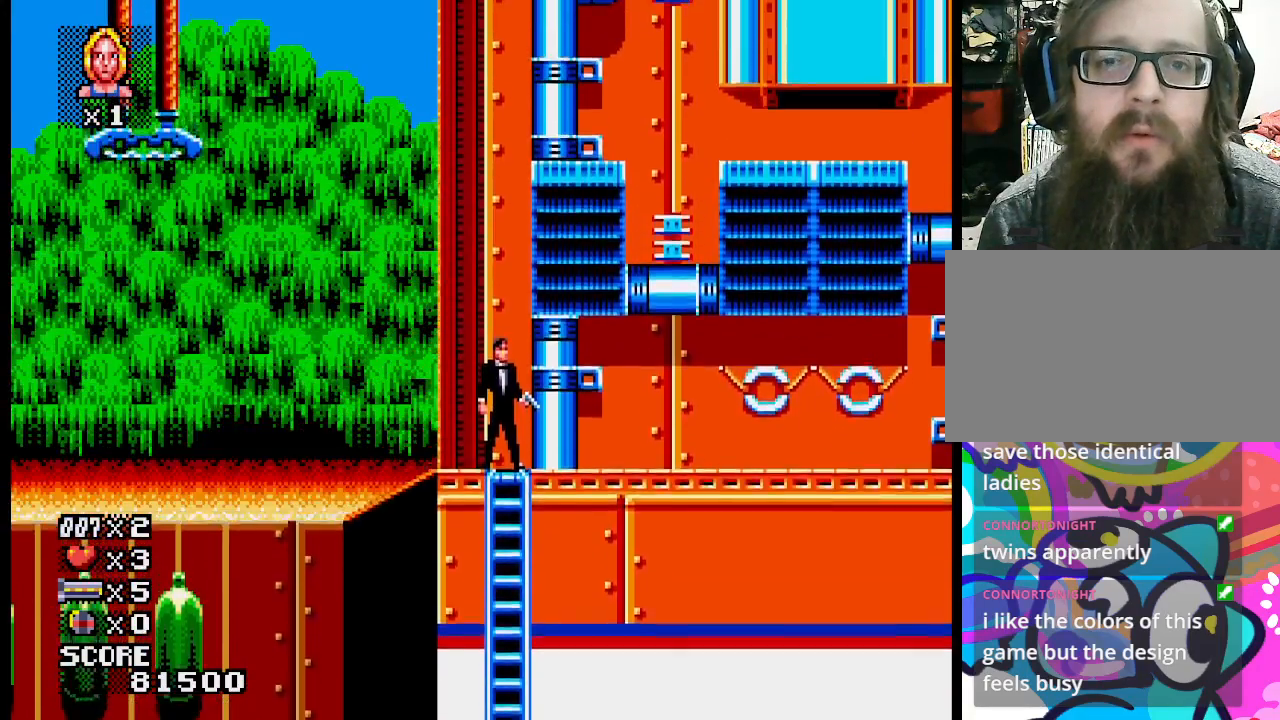
Gameplay with a controller (PlayStation layout); each line is a JSON object with the inputs held at the frame after it. "events" lists button and stick changes between this image and that frame as [ms after this image, input, new state], when the widget could be followed in between. Not read: L1 L2 L3 R3 left_stick right_stick.
{"buttons": ["CROSS"], "events": [[417, "CROSS", "down"]]}
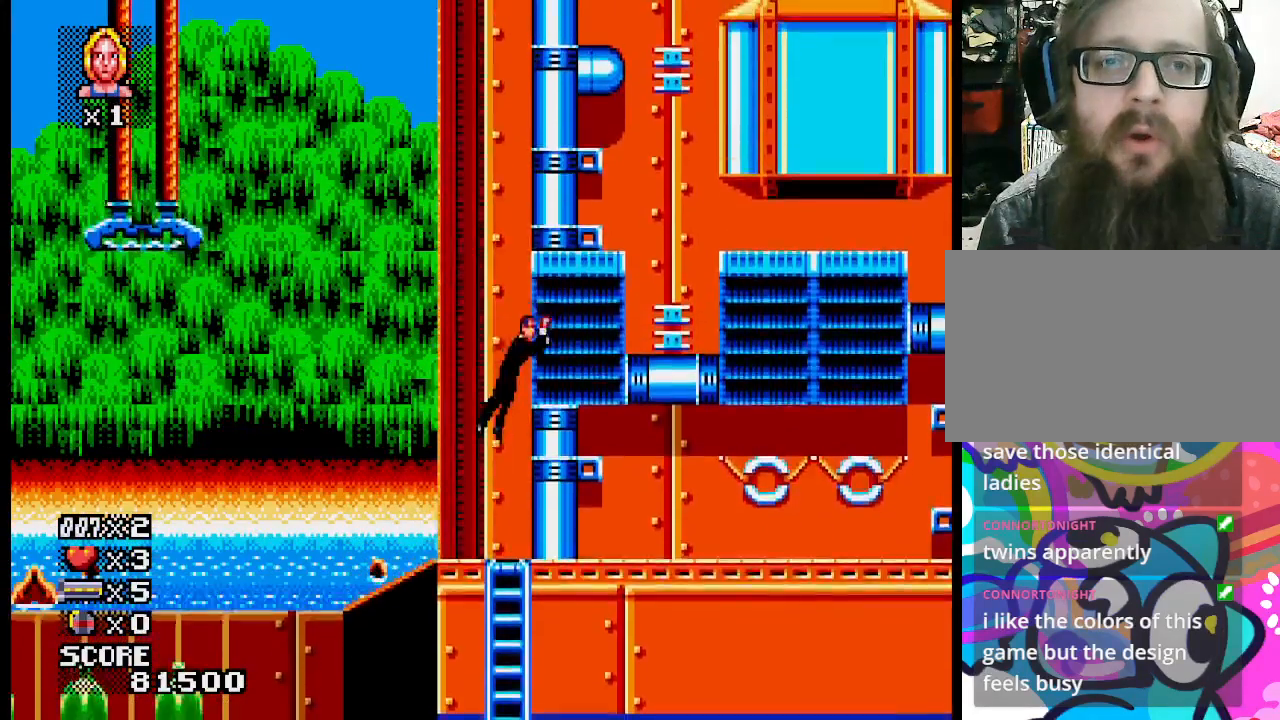
{"buttons": [], "events": [[450, "CROSS", "up"]]}
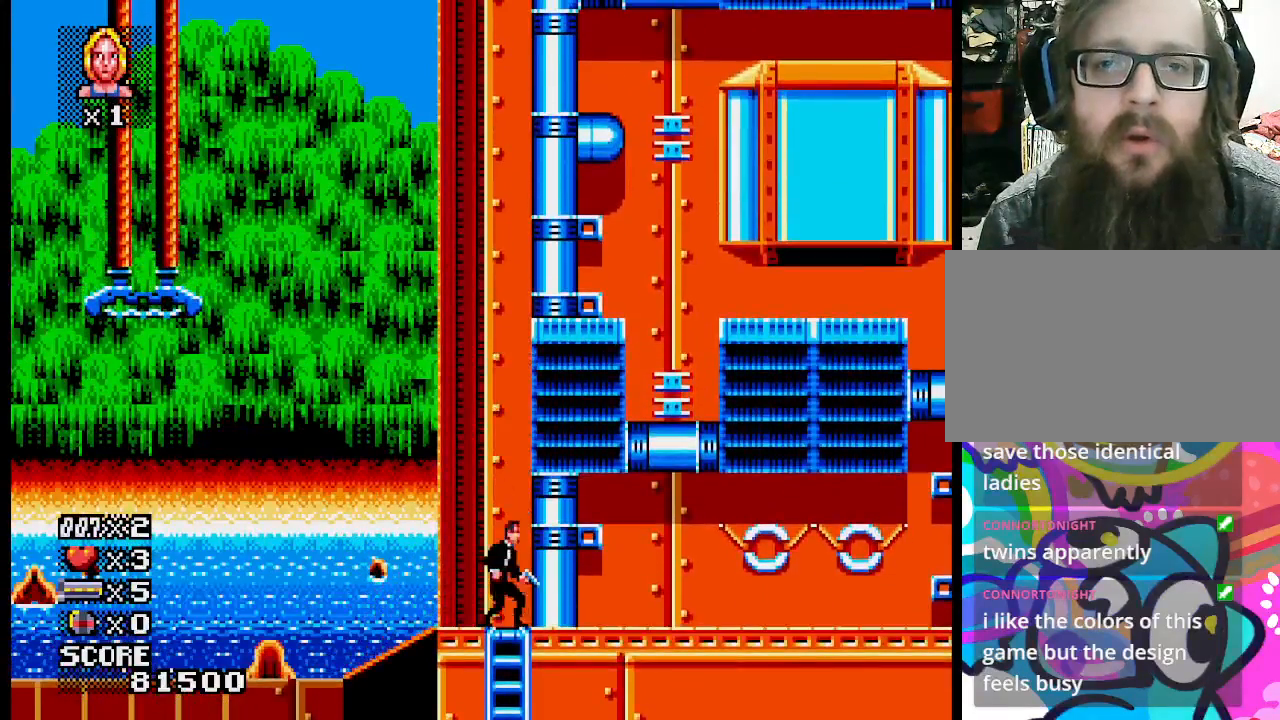
{"buttons": ["CROSS"], "events": [[333, "CROSS", "down"]]}
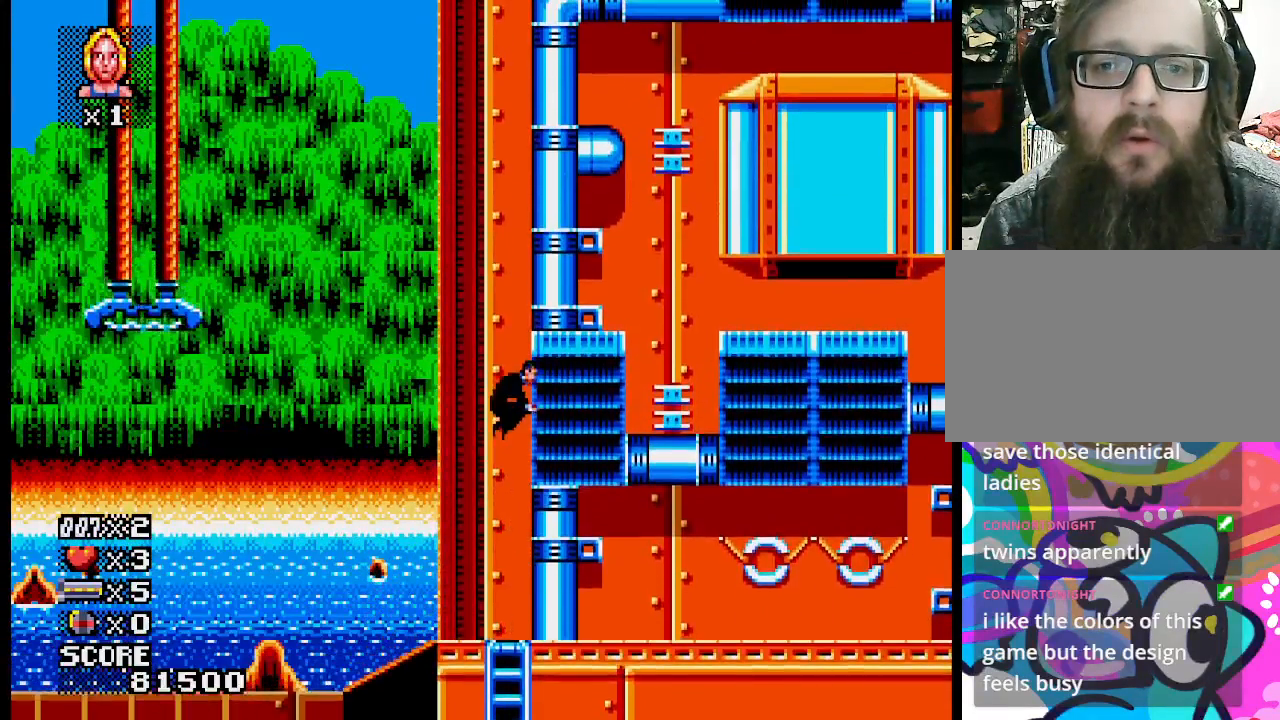
{"buttons": [], "events": [[317, "CROSS", "up"]]}
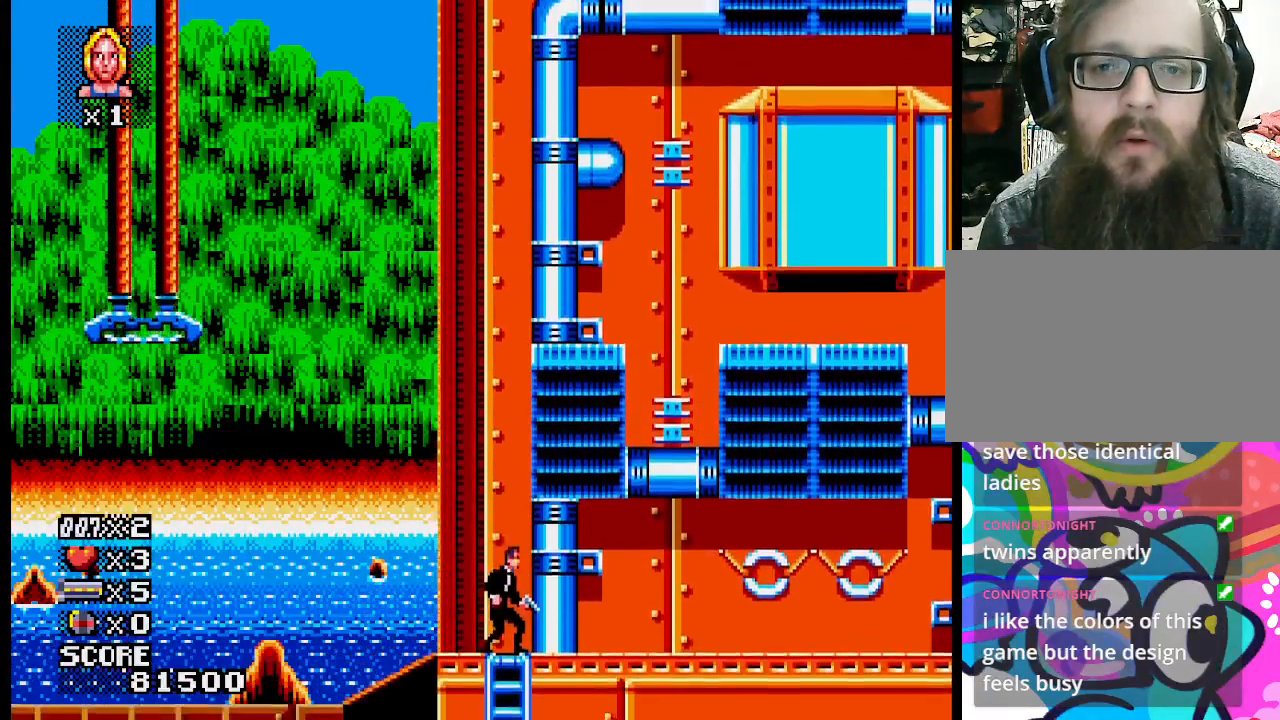
{"buttons": [], "events": []}
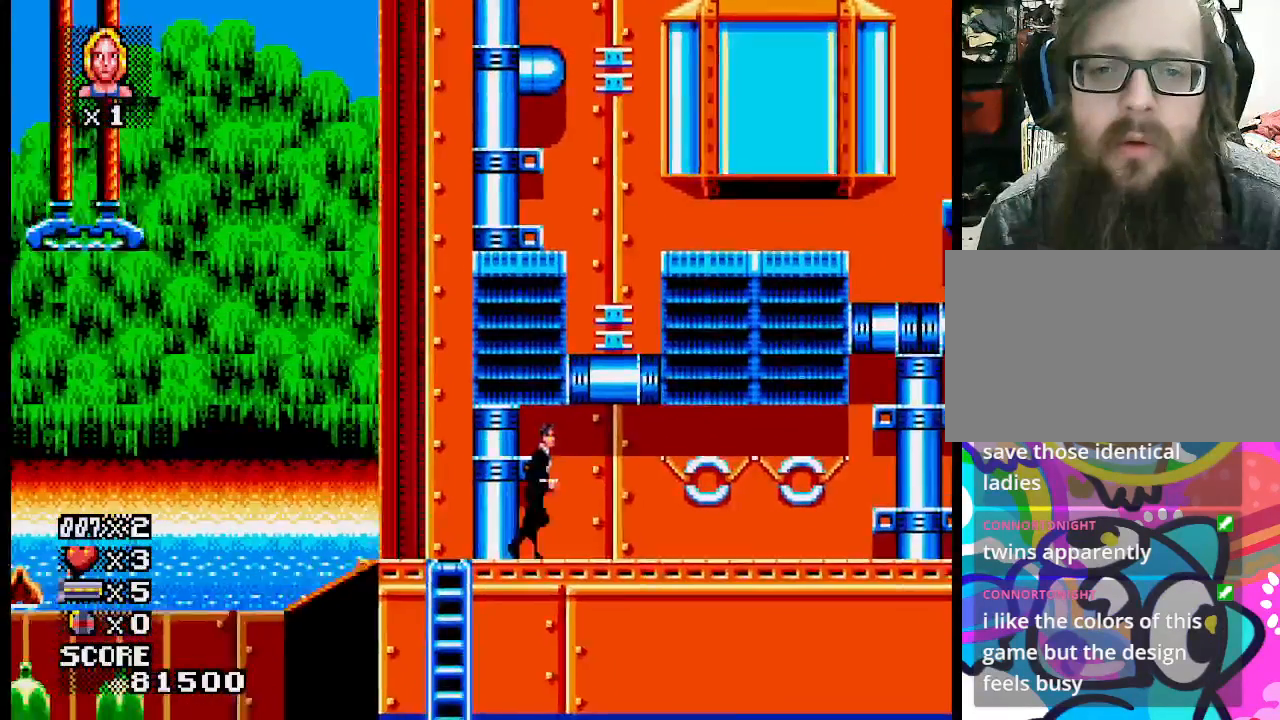
{"buttons": ["CROSS"], "events": [[300, "CROSS", "down"]]}
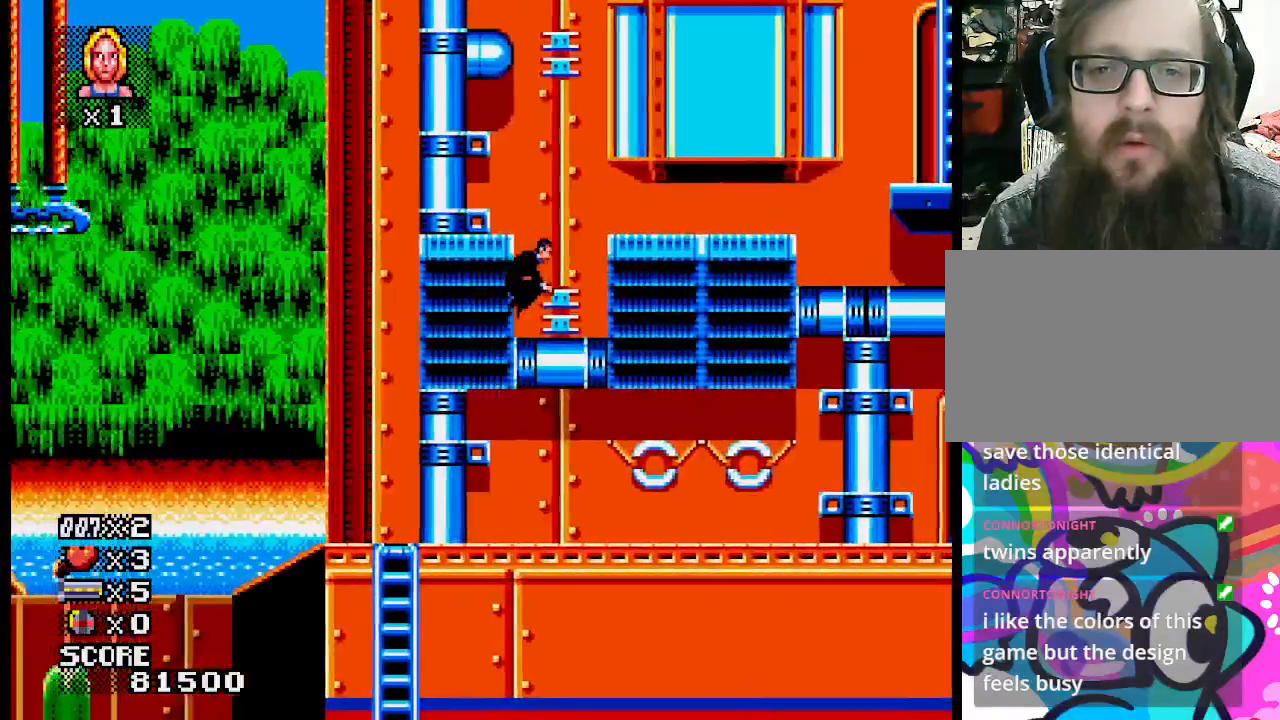
{"buttons": [], "events": [[200, "CROSS", "up"]]}
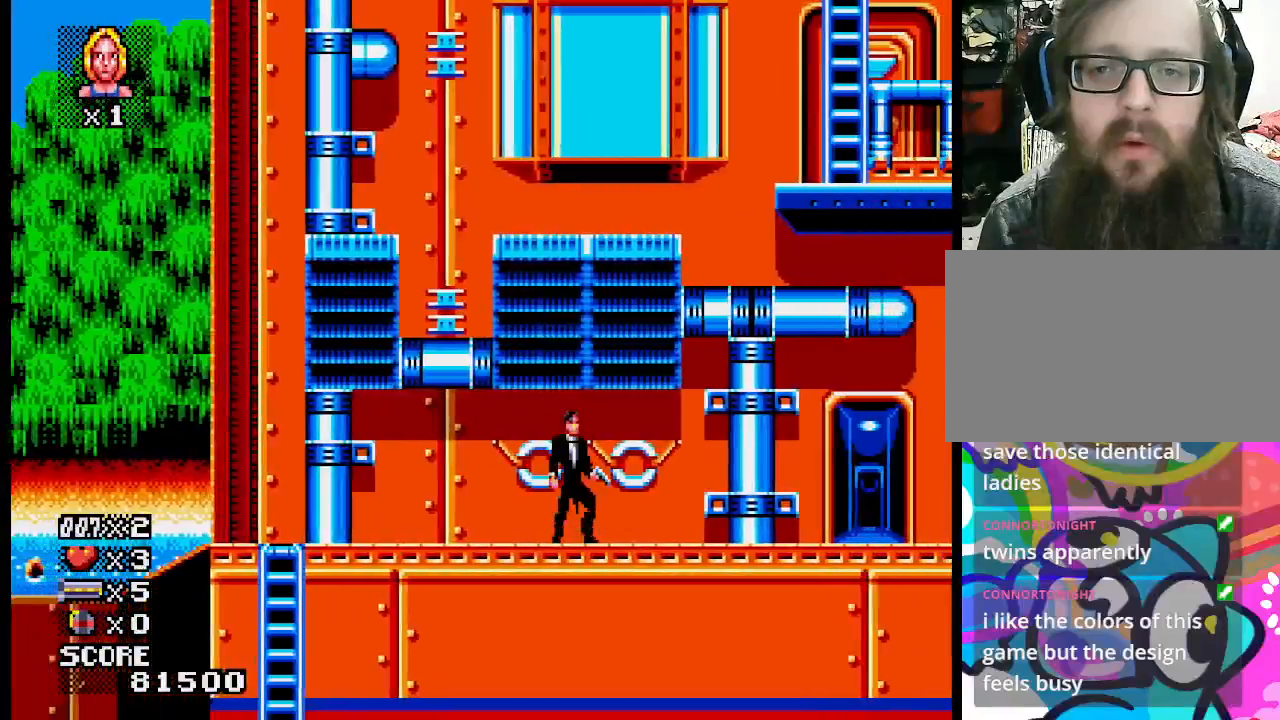
{"buttons": ["CROSS"], "events": [[433, "CROSS", "down"]]}
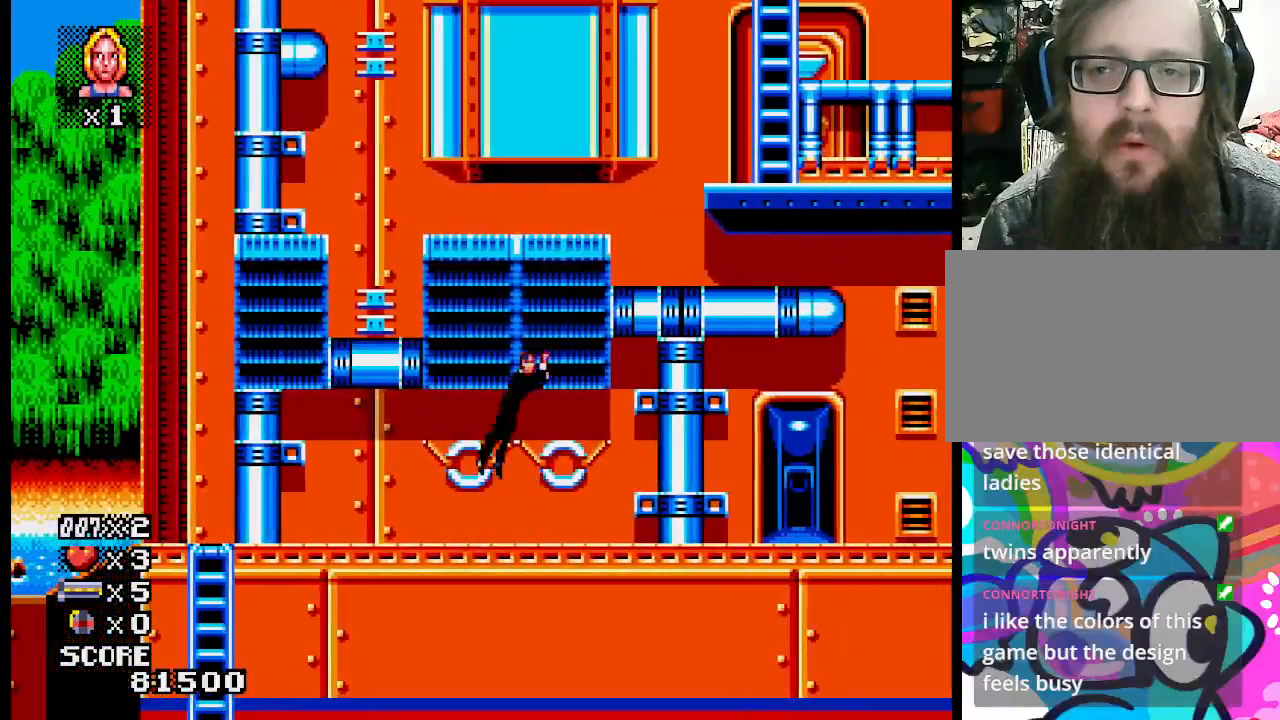
{"buttons": [], "events": [[433, "CROSS", "up"]]}
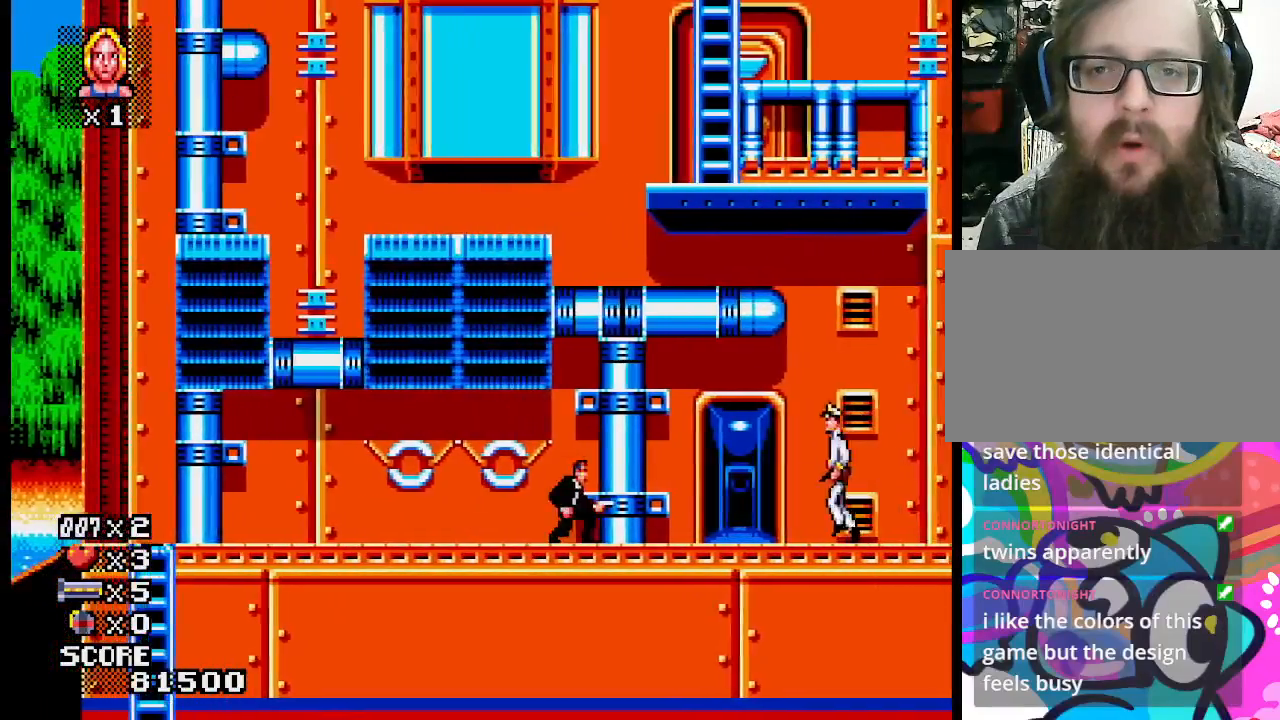
{"buttons": [], "events": [[200, "SQUARE", "down"], [367, "SQUARE", "up"]]}
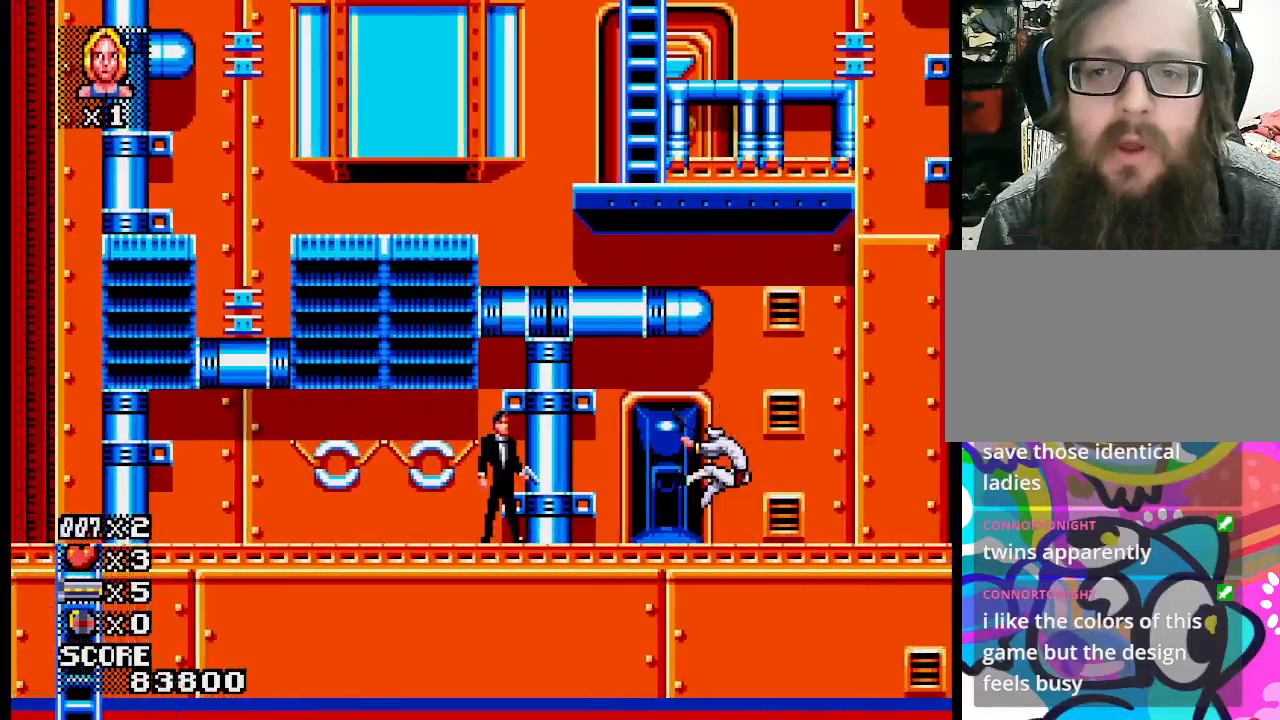
{"buttons": [], "events": []}
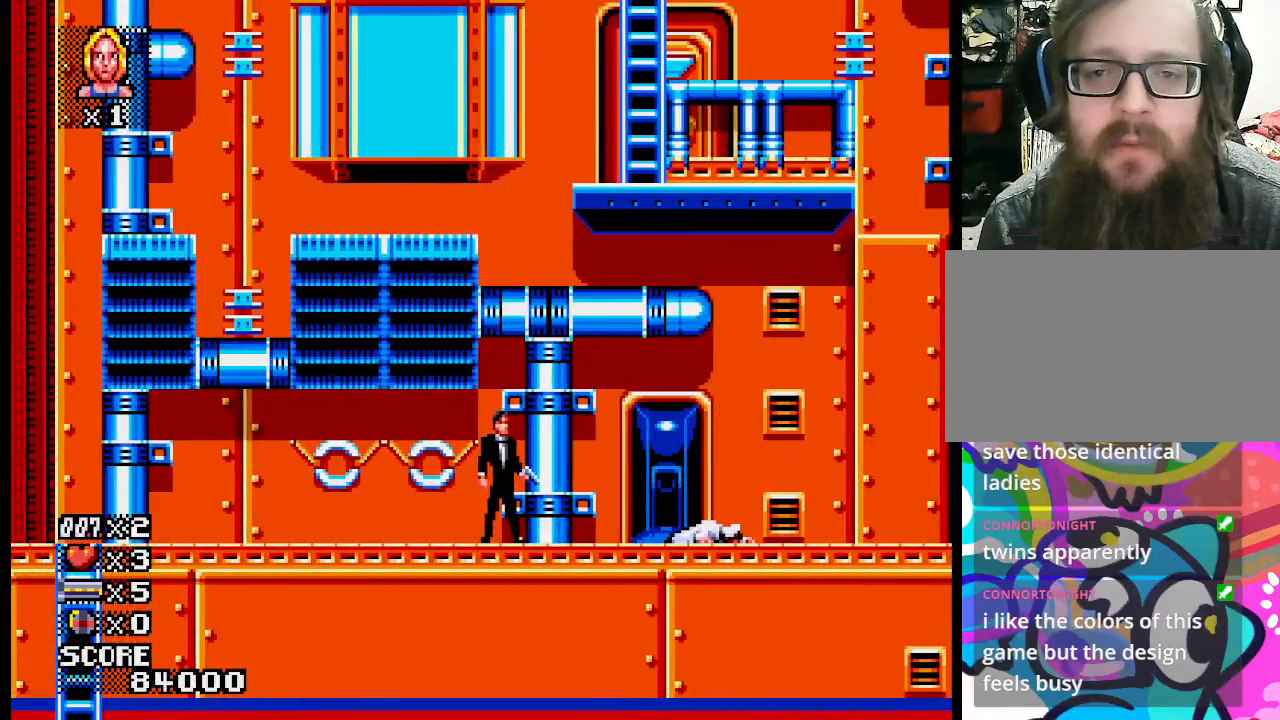
{"buttons": ["CROSS"], "events": [[67, "CROSS", "down"]]}
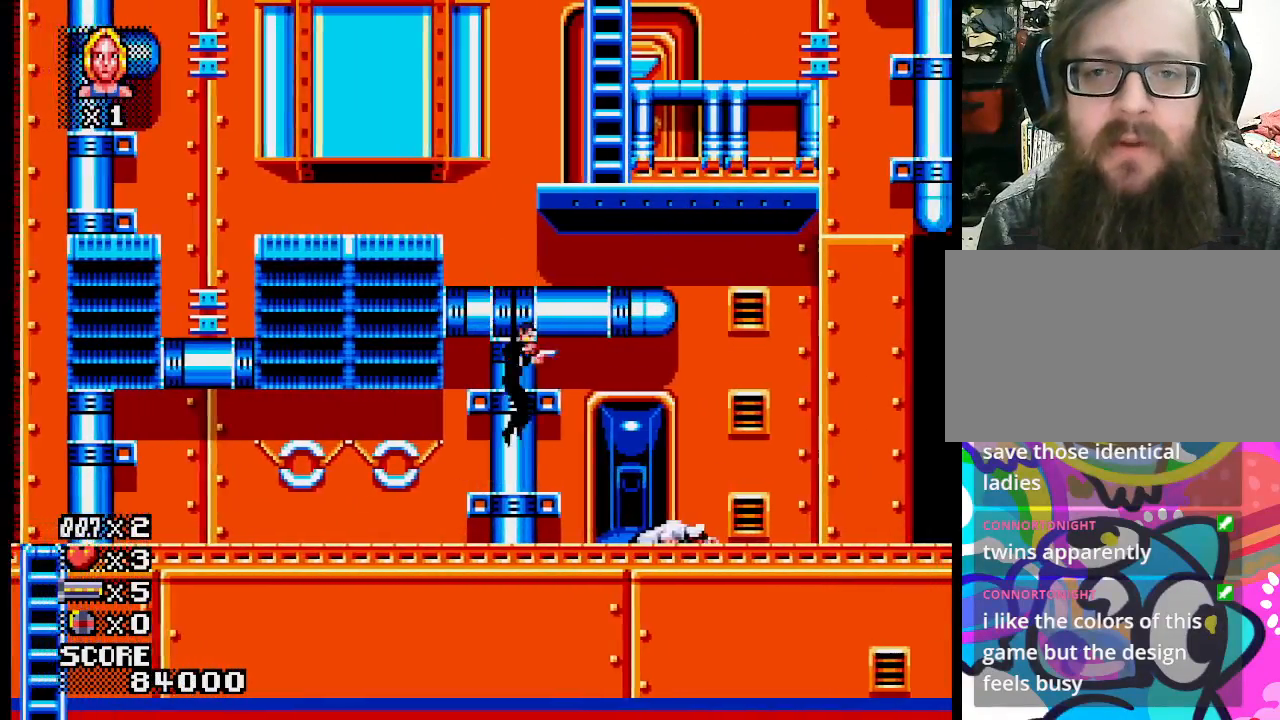
{"buttons": ["CROSS"], "events": [[100, "CROSS", "up"], [267, "CROSS", "down"]]}
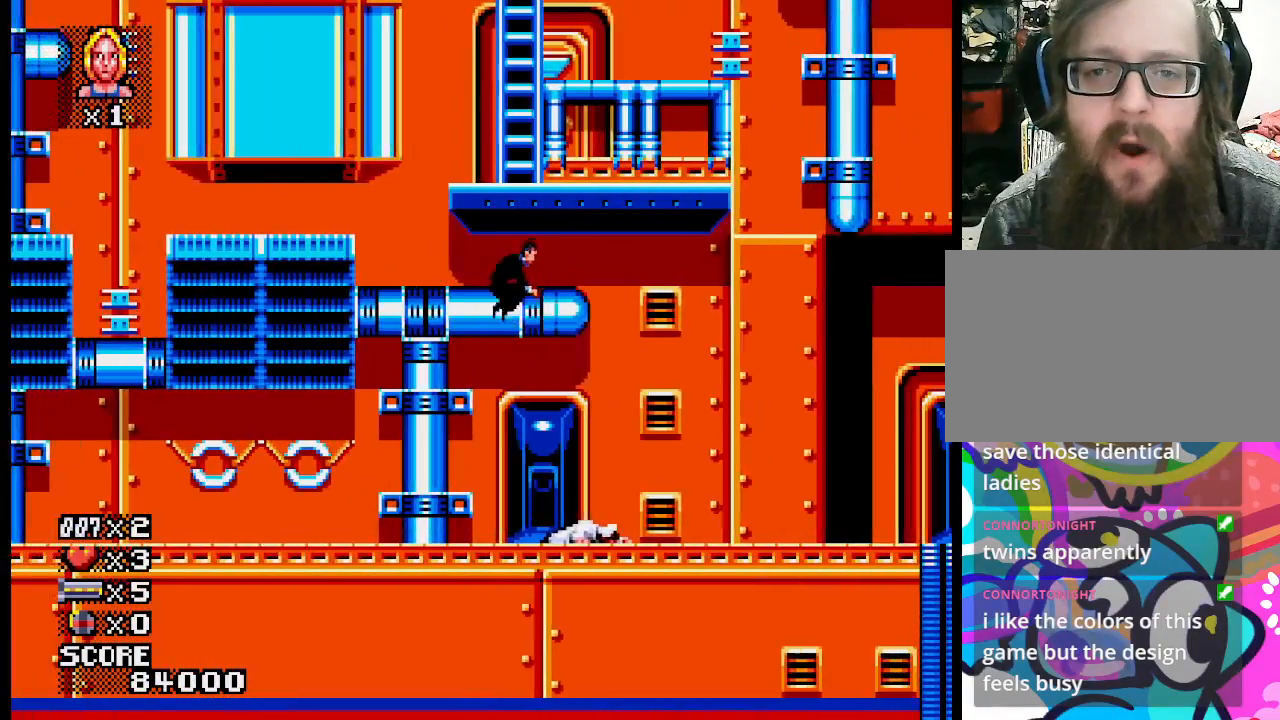
{"buttons": [], "events": [[317, "CROSS", "up"]]}
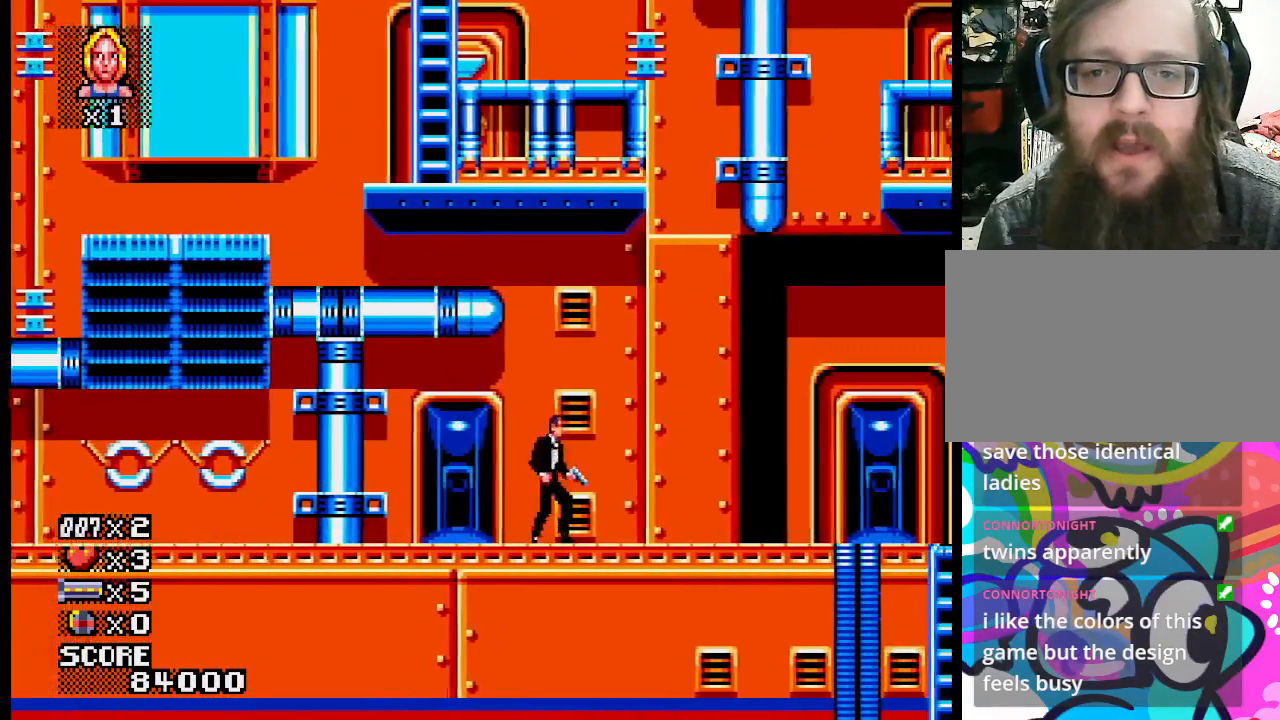
{"buttons": ["CROSS"], "events": [[33, "CROSS", "down"]]}
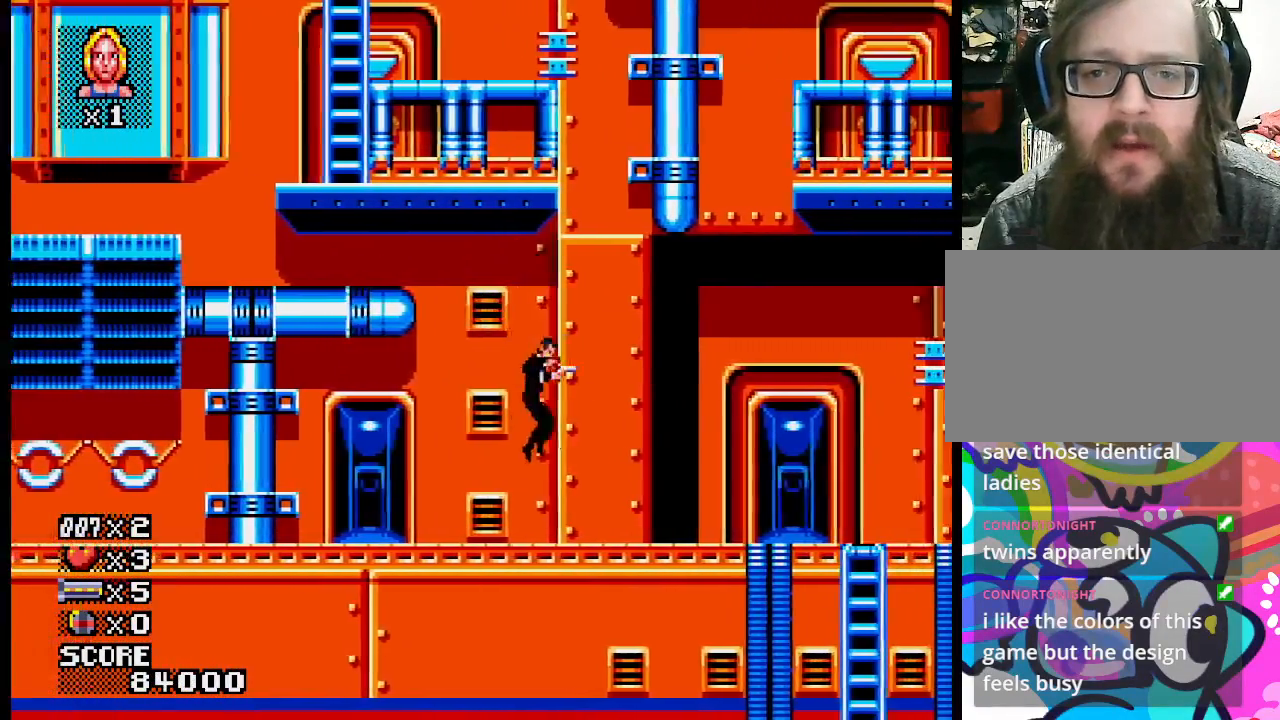
{"buttons": ["CROSS"], "events": [[33, "CROSS", "up"], [250, "CROSS", "down"]]}
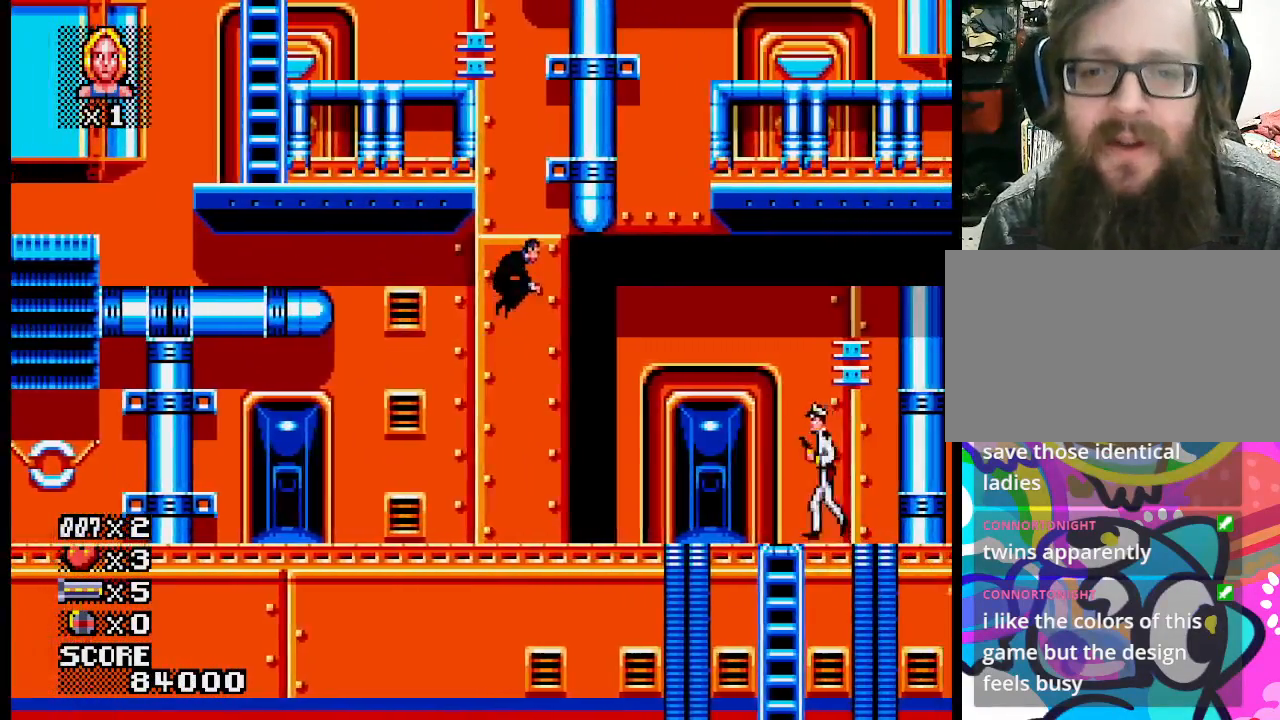
{"buttons": [], "events": [[117, "CROSS", "up"], [300, "SQUARE", "down"], [417, "SQUARE", "up"]]}
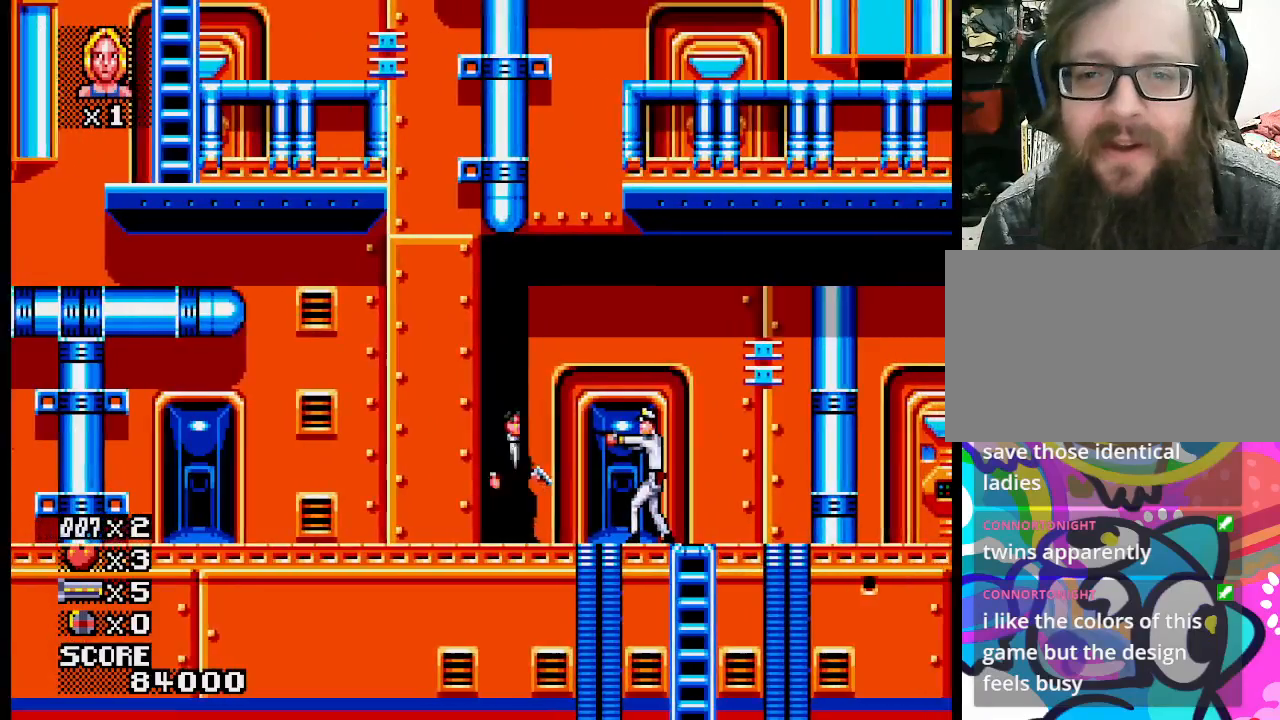
{"buttons": [], "events": [[150, "SQUARE", "down"], [283, "SQUARE", "up"]]}
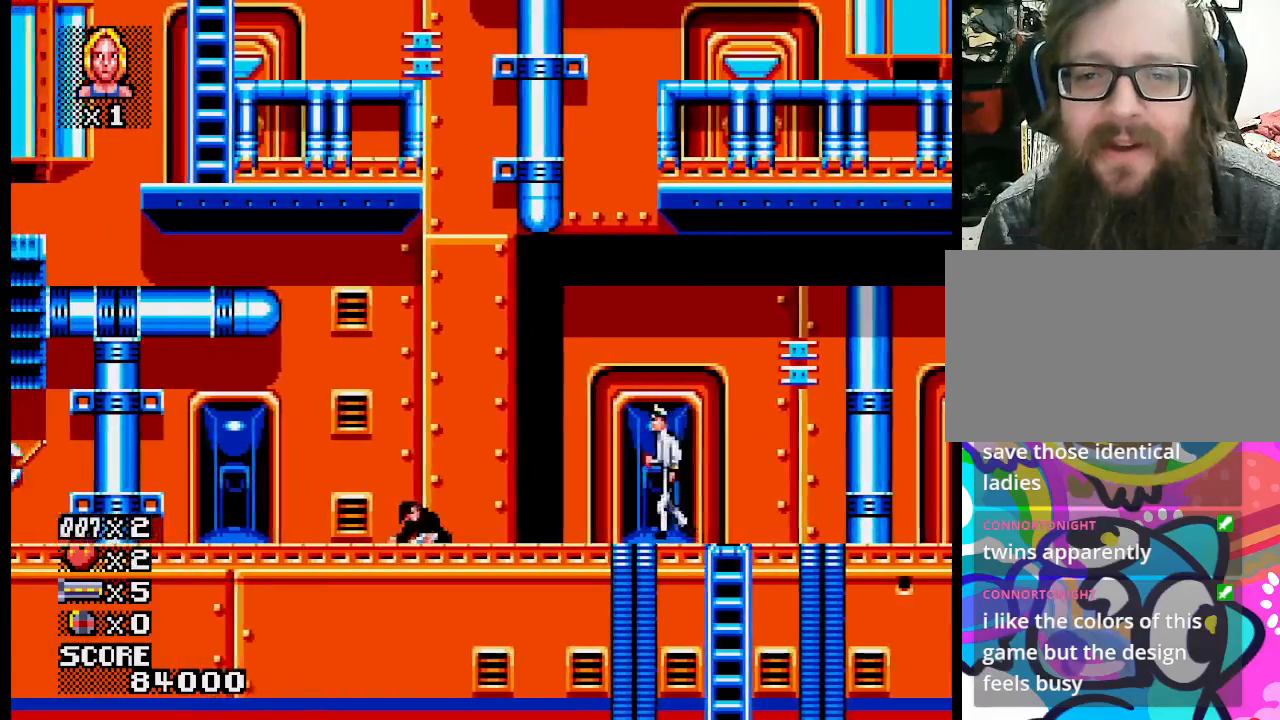
{"buttons": ["SQUARE"], "events": [[117, "SQUARE", "down"], [267, "SQUARE", "up"], [383, "SQUARE", "down"]]}
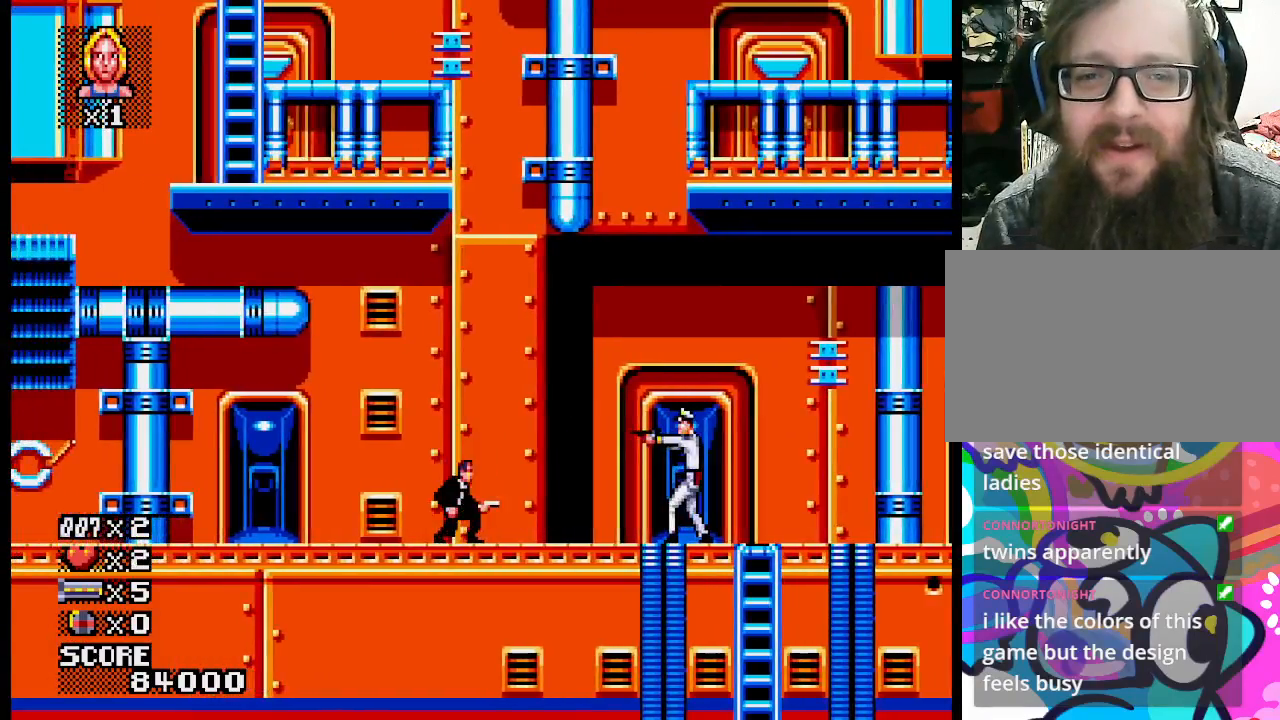
{"buttons": [], "events": [[17, "SQUARE", "up"], [250, "SQUARE", "down"], [350, "SQUARE", "up"]]}
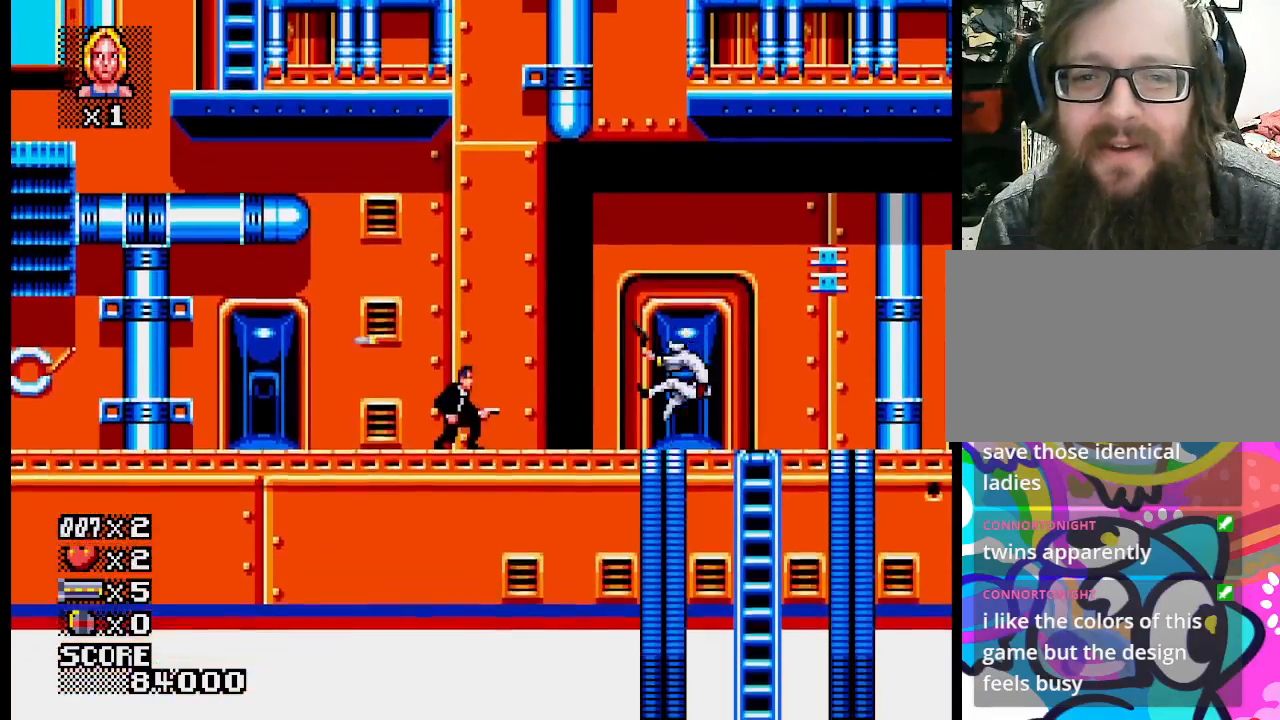
{"buttons": [], "events": []}
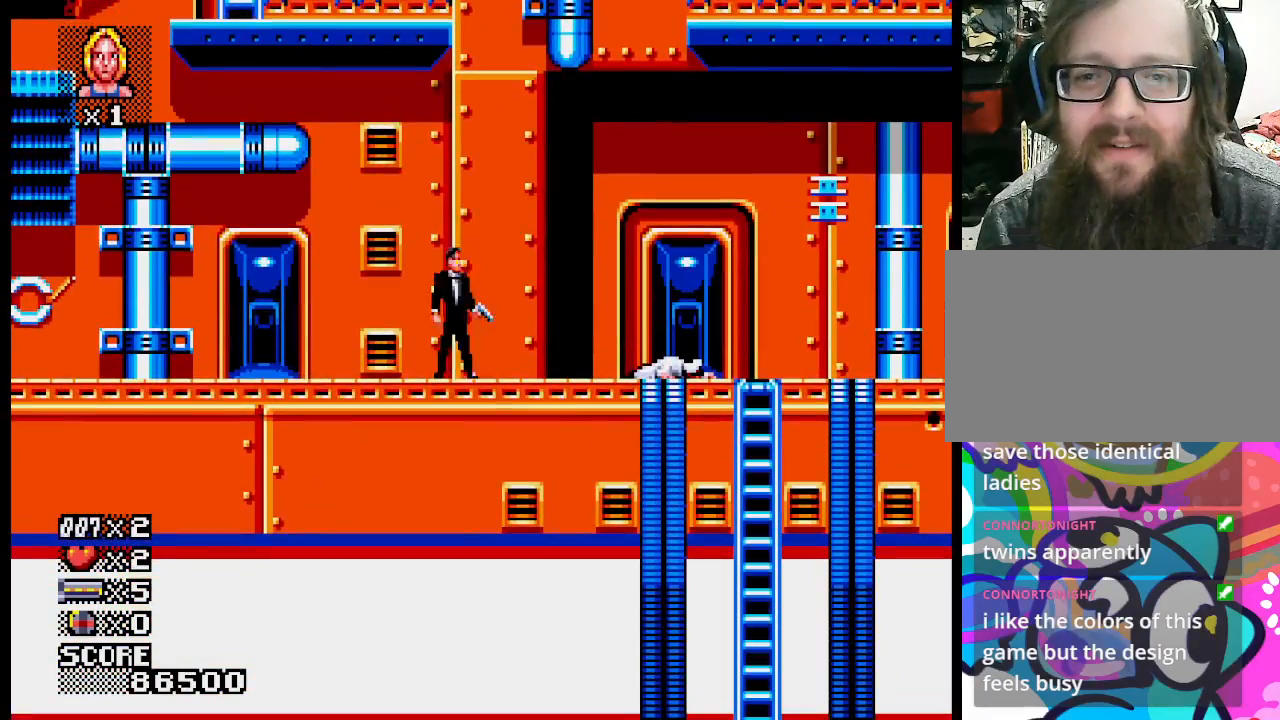
{"buttons": [], "events": [[117, "CROSS", "down"], [283, "CROSS", "up"]]}
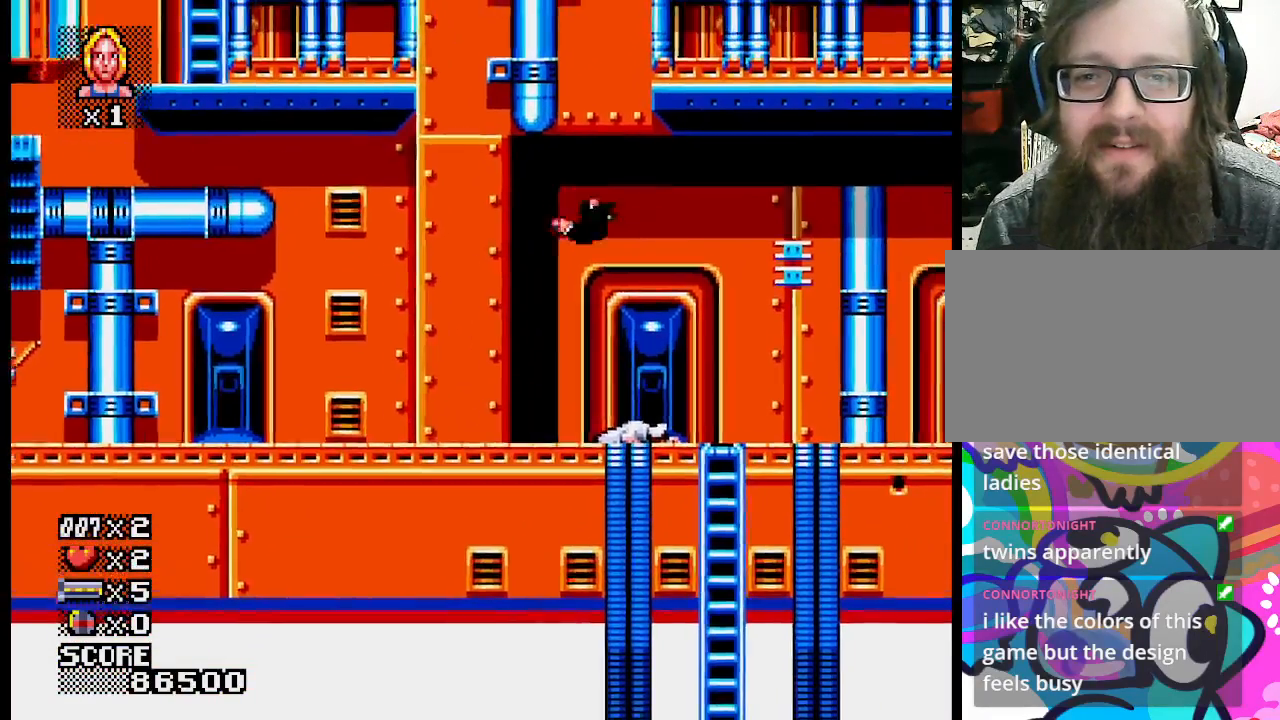
{"buttons": [], "events": []}
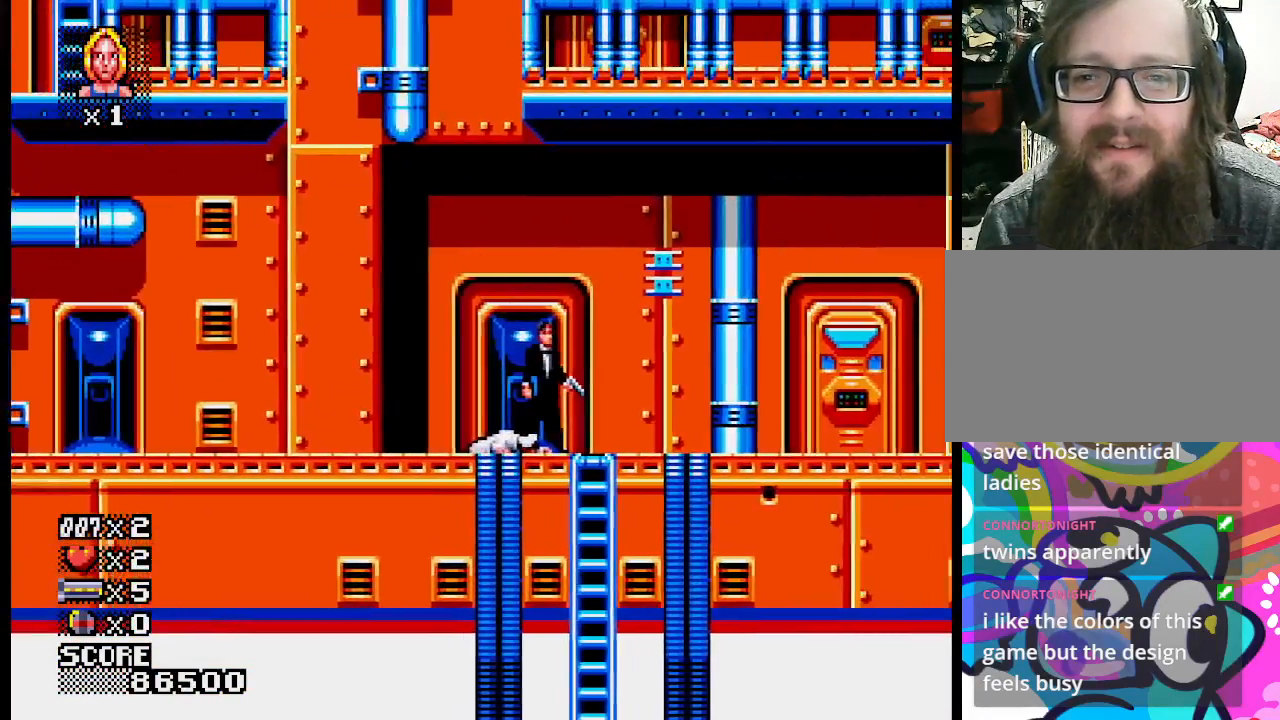
{"buttons": [], "events": []}
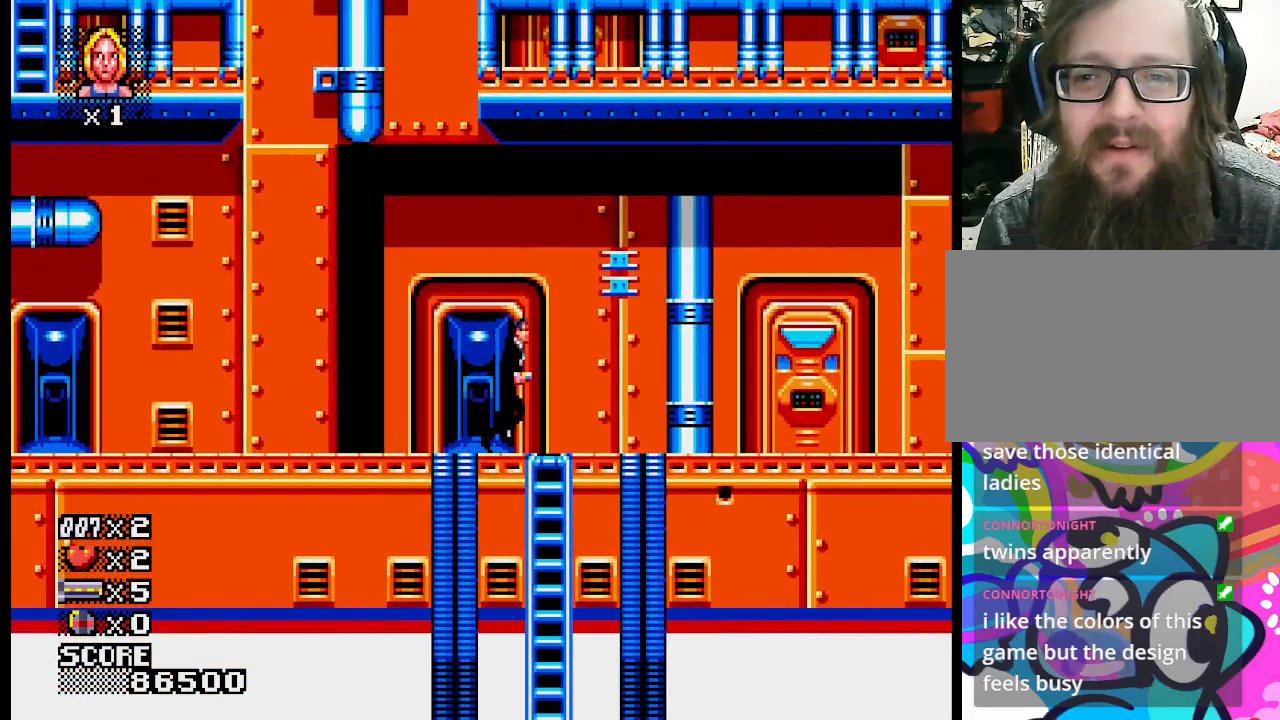
{"buttons": [], "events": []}
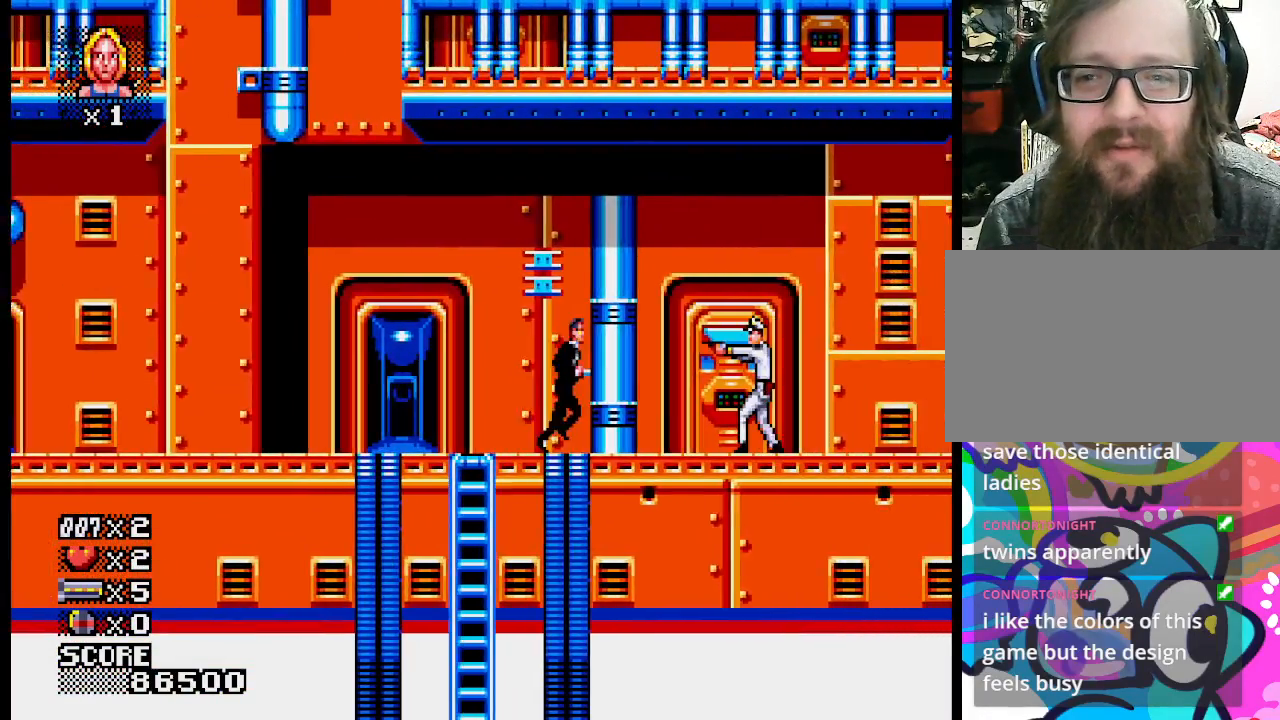
{"buttons": [], "events": [[200, "SQUARE", "down"], [333, "SQUARE", "up"]]}
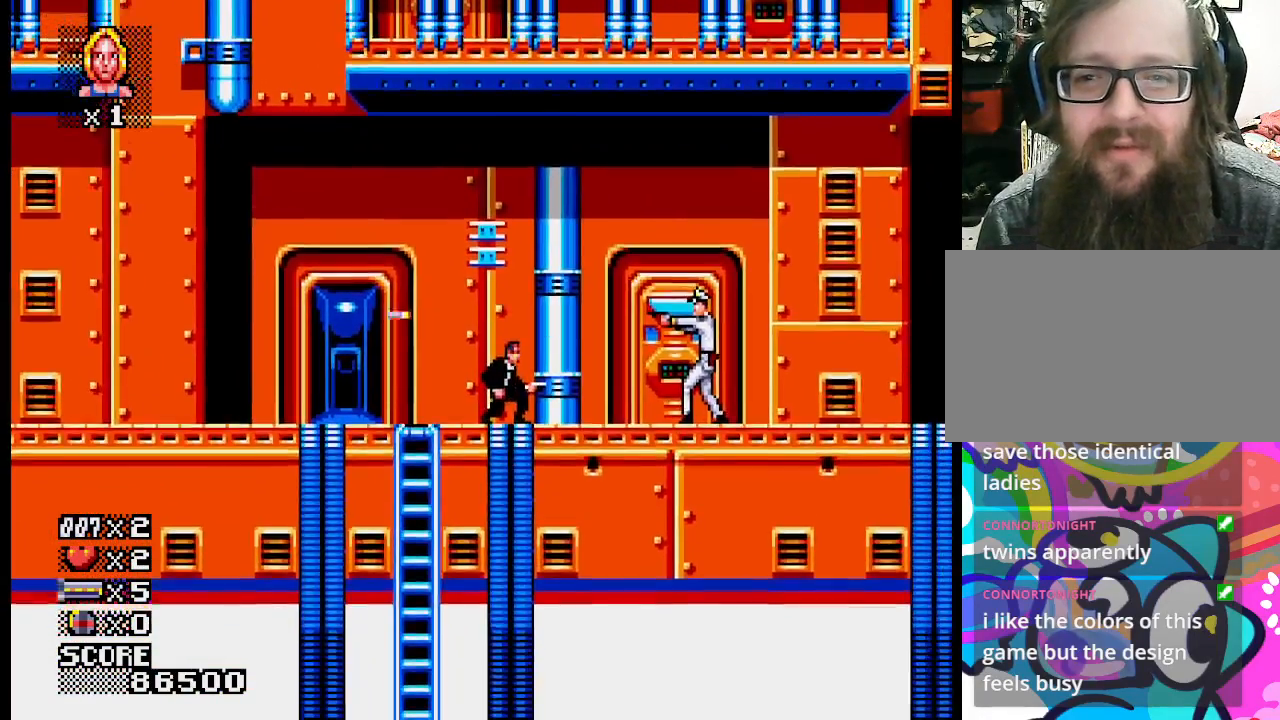
{"buttons": [], "events": [[133, "SQUARE", "down"], [250, "SQUARE", "up"]]}
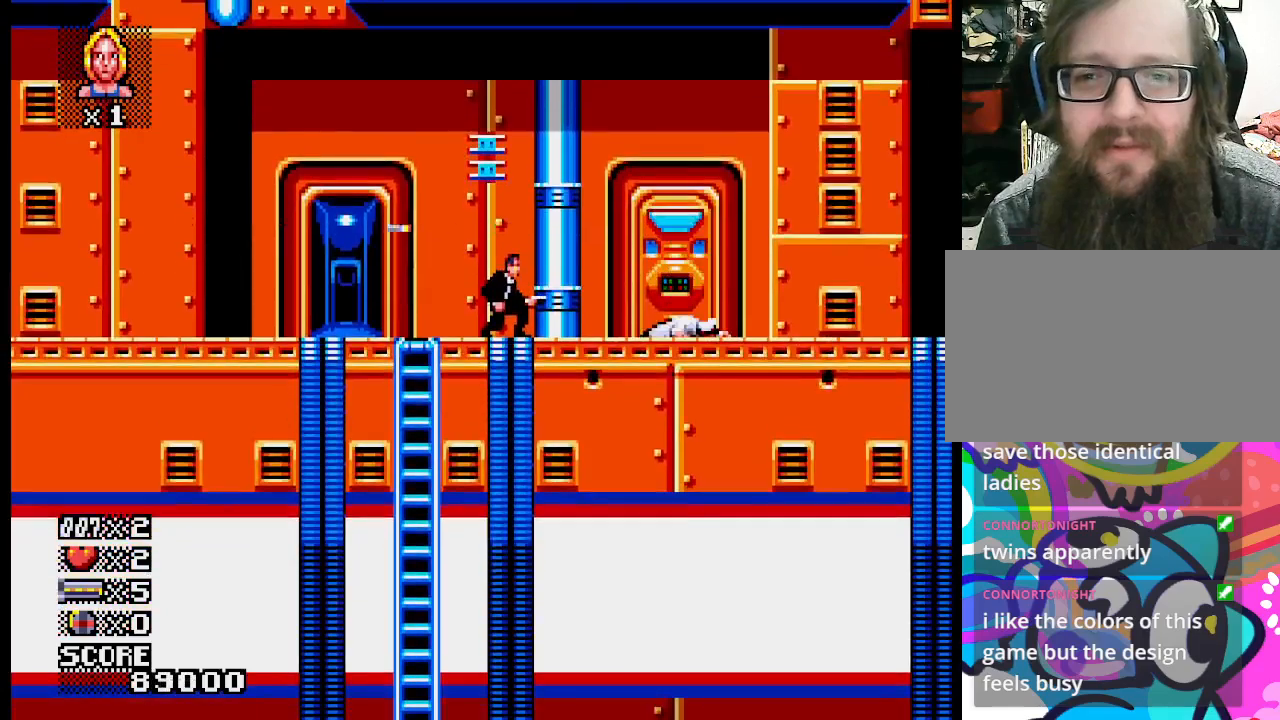
{"buttons": [], "events": []}
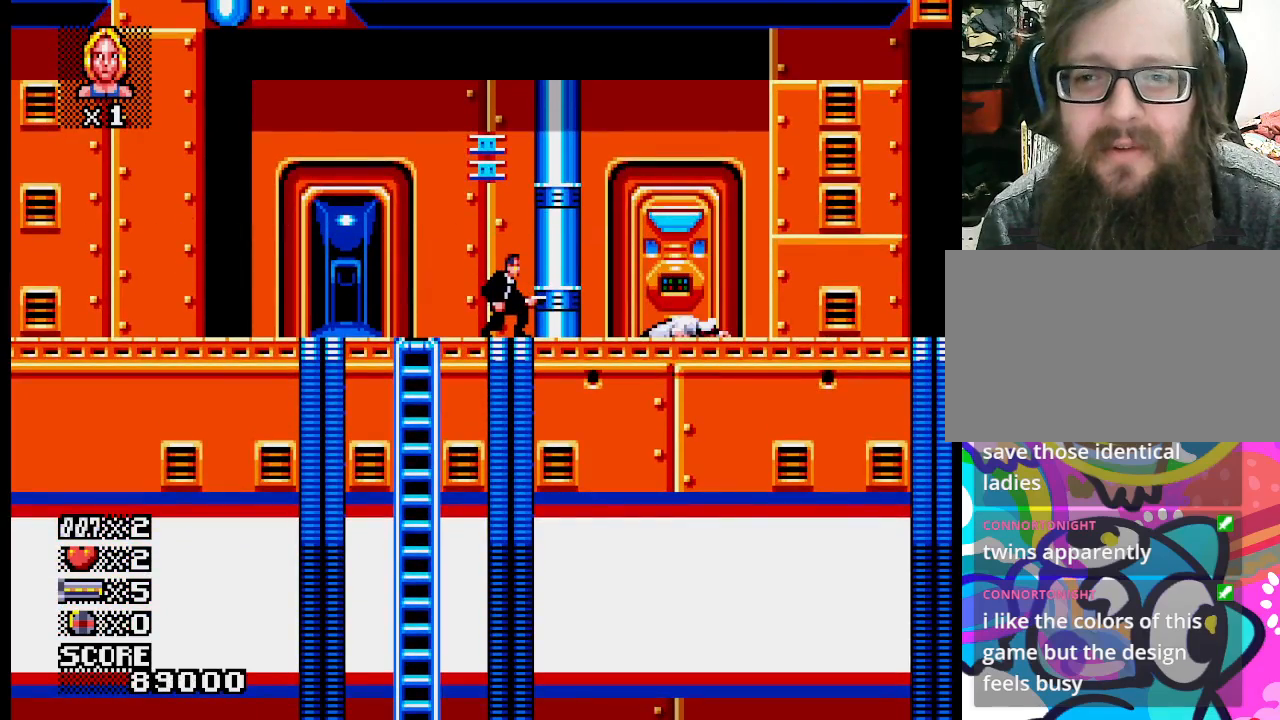
{"buttons": [], "events": []}